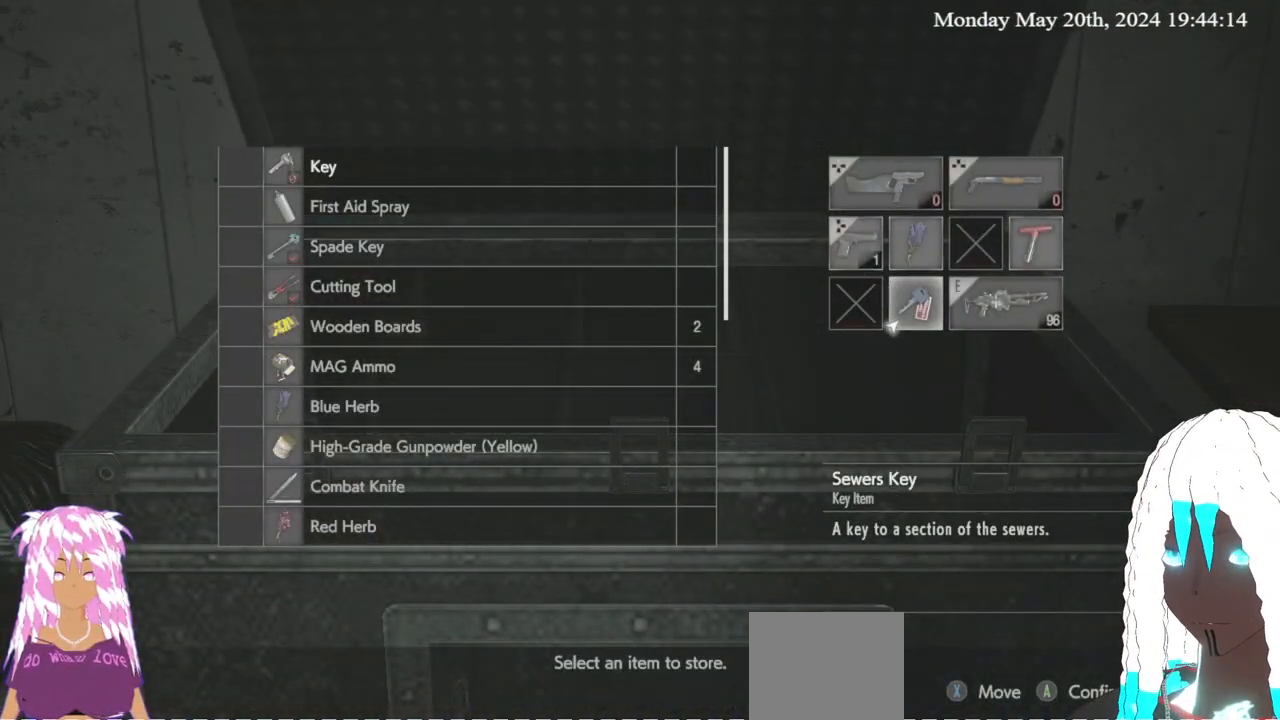
Gameplay with a controller (PlayStation layout); each line is a JSON object with the inputs held at the frame after it. "events" lists button and stick changes between this image and that frame as [ms after this image, input, new state], when the widget could be followed in between. Not read: R3.
{"buttons": ["CROSS"], "left_stick": "center", "right_stick": "center", "events": [[117, "left_stick", "center"], [283, "CROSS", "down"], [367, "CROSS", "up"], [450, "CROSS", "down"]]}
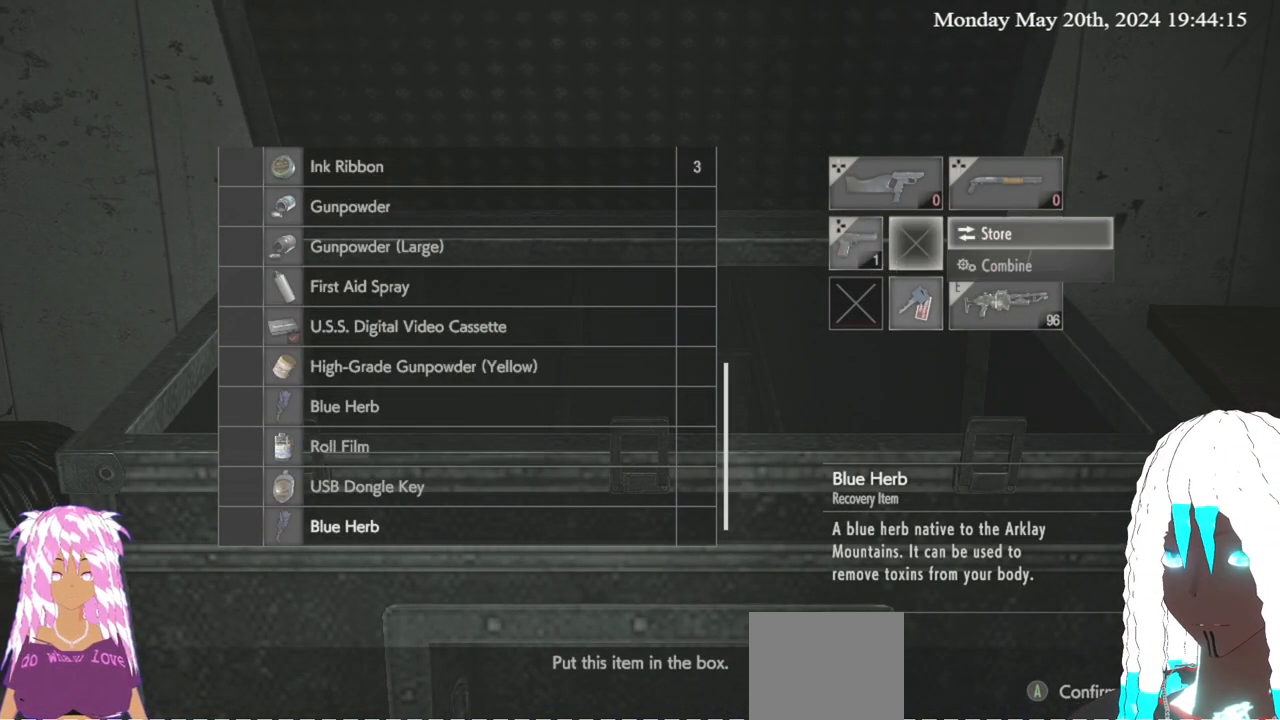
{"buttons": [], "left_stick": "down-left", "right_stick": "left", "events": [[33, "CROSS", "up"], [150, "CIRCLE", "down"], [233, "CIRCLE", "up"], [350, "left_stick", "down-left"], [433, "right_stick", "left"]]}
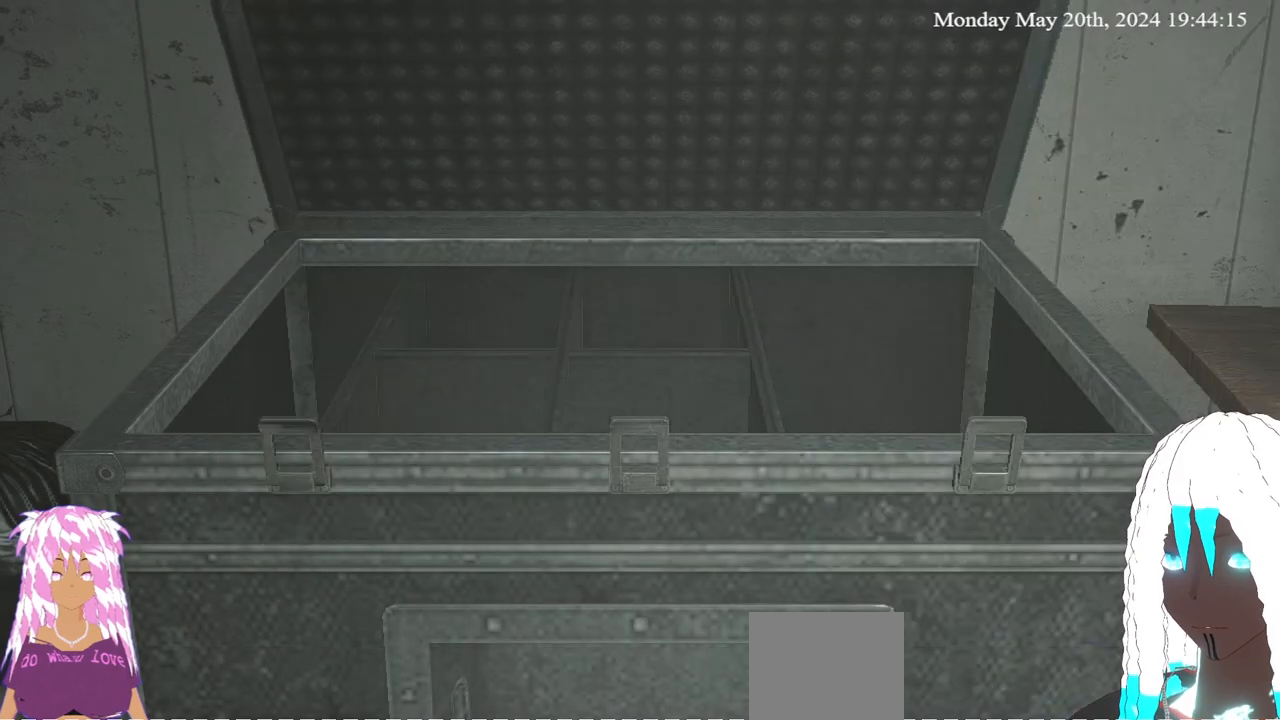
{"buttons": [], "left_stick": "left", "right_stick": "left", "events": [[200, "L3", "down"], [500, "L3", "up"], [500, "left_stick", "left"]]}
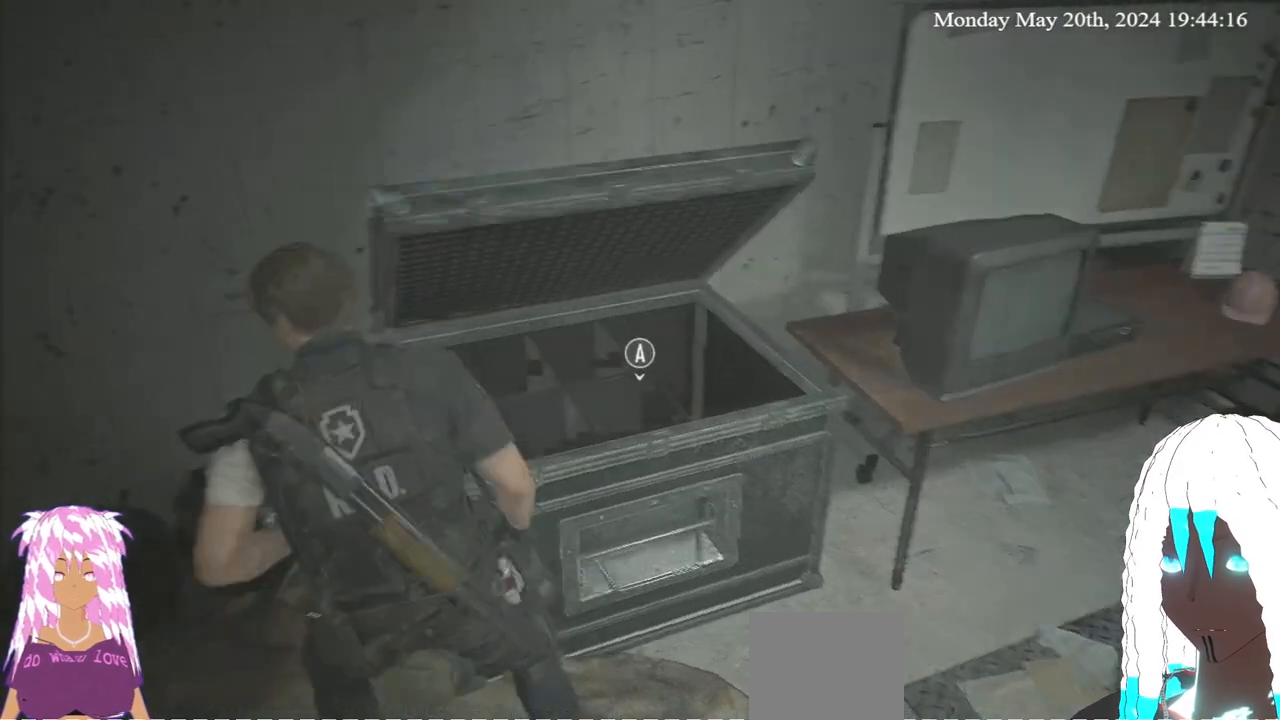
{"buttons": [], "left_stick": "up-left", "right_stick": "left", "events": [[367, "left_stick", "up-left"]]}
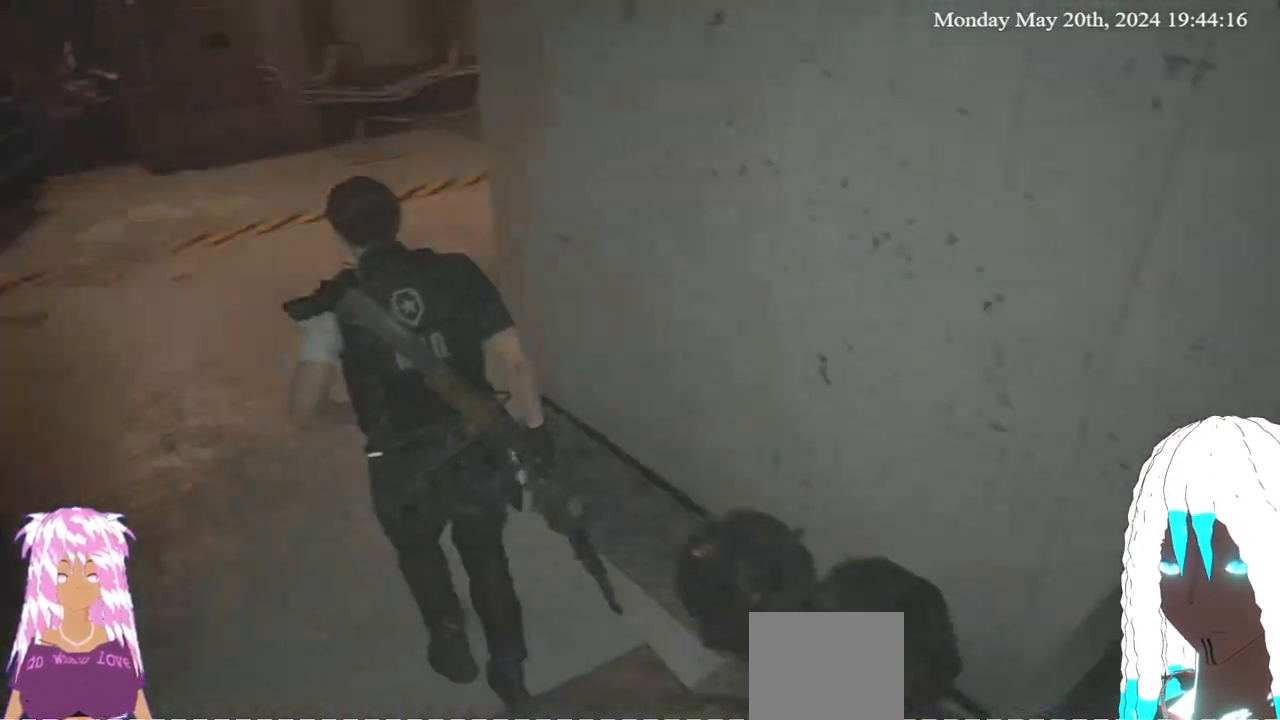
{"buttons": ["SELECT"], "left_stick": "center", "right_stick": "center", "events": [[283, "right_stick", "center"], [300, "left_stick", "center"], [383, "SELECT", "down"]]}
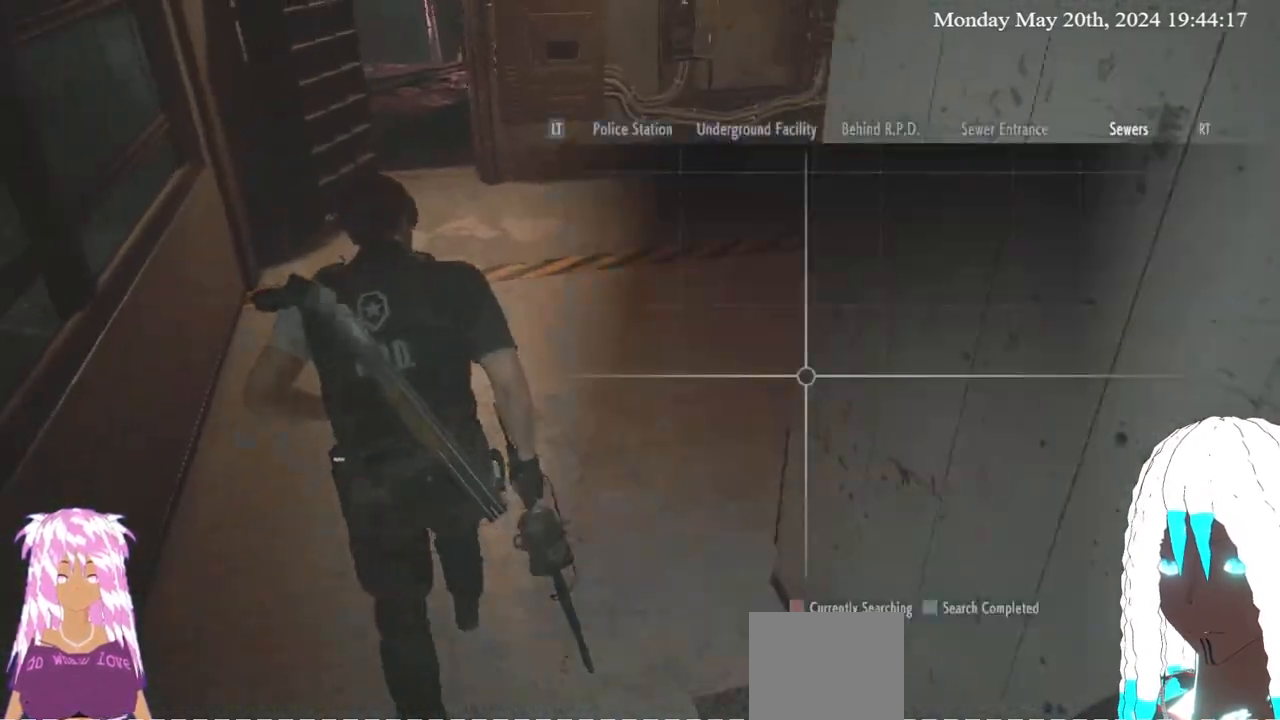
{"buttons": ["SELECT"], "left_stick": "center", "right_stick": "center", "events": [[17, "right_stick", "left"], [33, "SELECT", "up"], [183, "right_stick", "center"], [483, "SELECT", "down"]]}
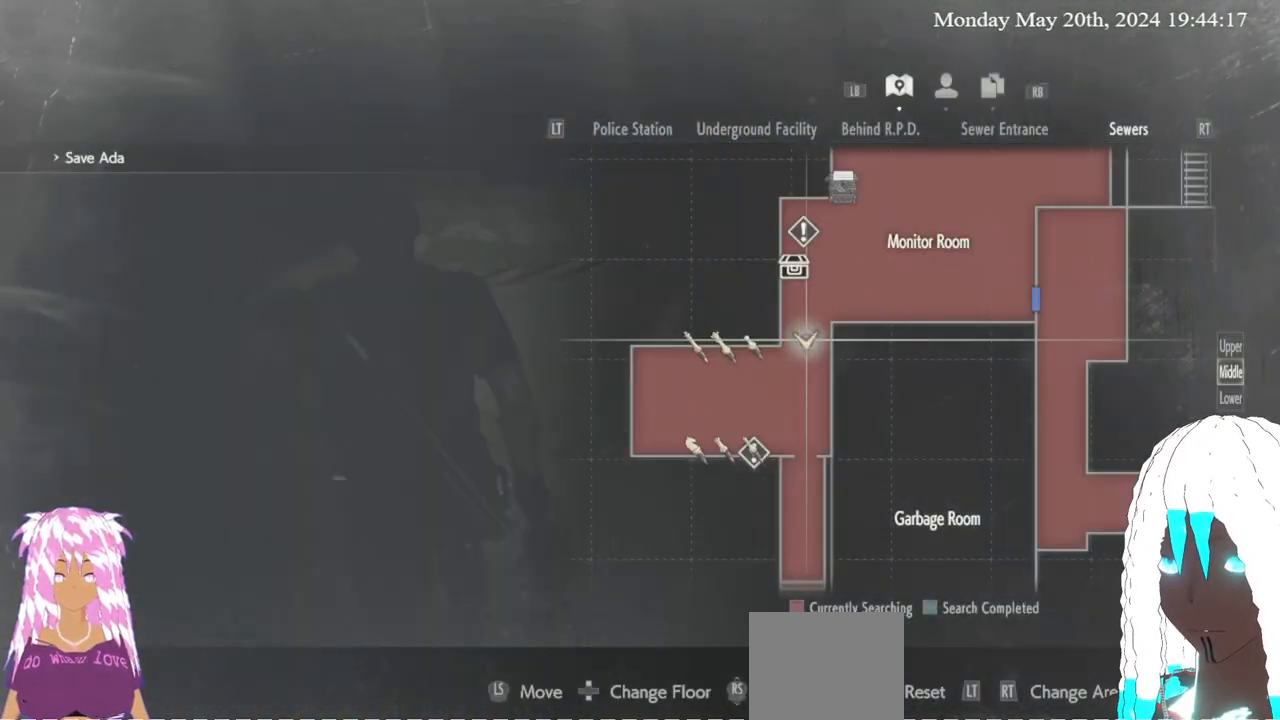
{"buttons": [], "left_stick": "up", "right_stick": "center", "events": [[50, "SELECT", "up"], [167, "left_stick", "up"], [233, "L3", "down"], [467, "L3", "up"]]}
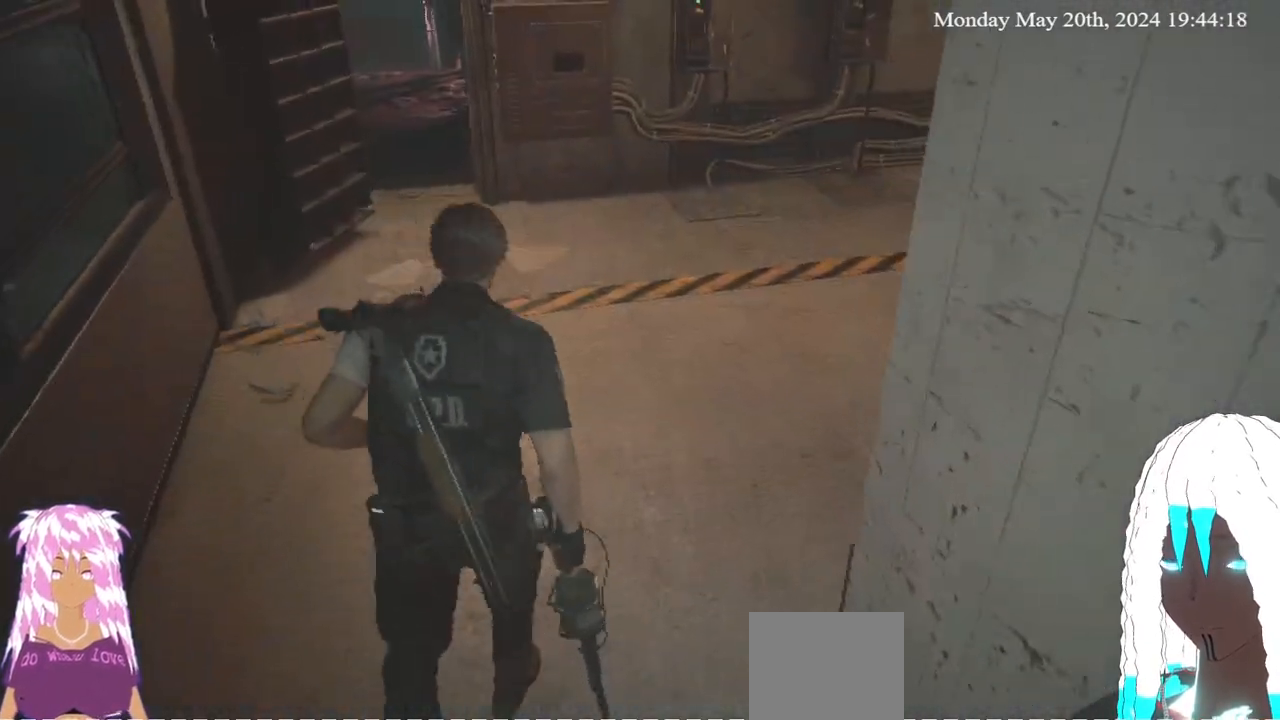
{"buttons": [], "left_stick": "up", "right_stick": "center", "events": [[100, "right_stick", "down-left"], [267, "right_stick", "center"]]}
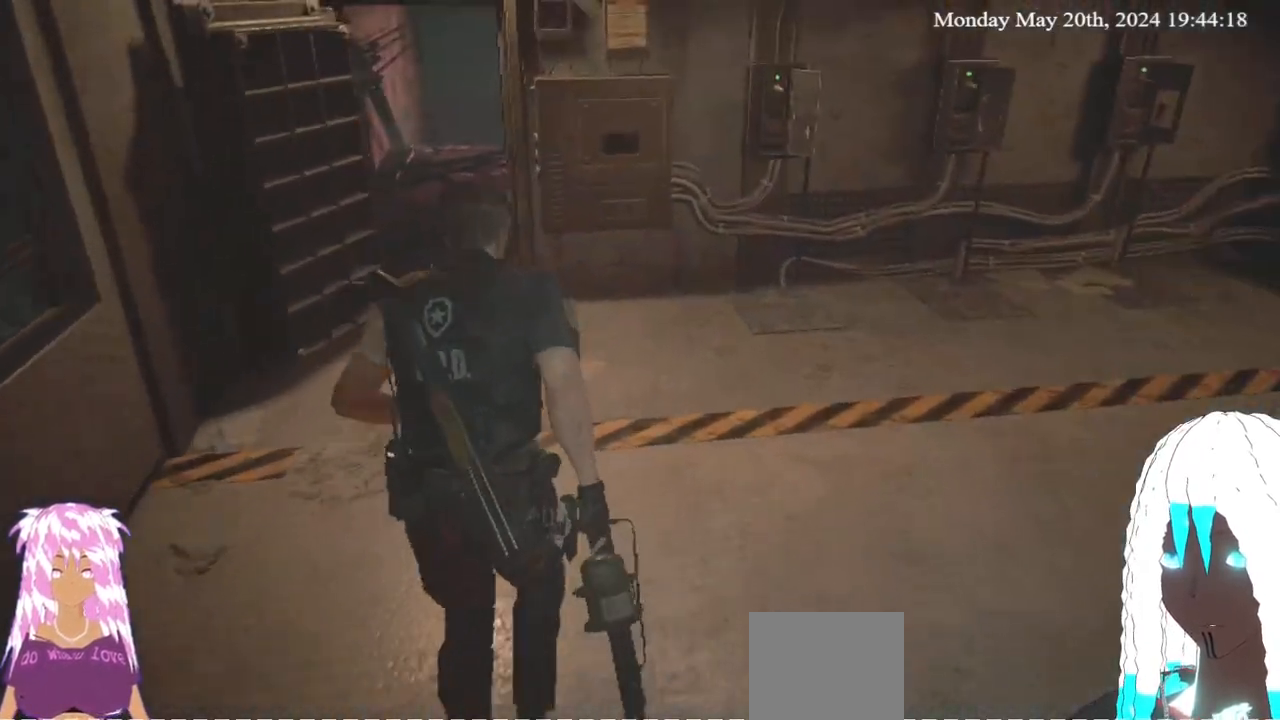
{"buttons": ["SELECT"], "left_stick": "center", "right_stick": "center", "events": [[250, "left_stick", "center"], [333, "SELECT", "down"]]}
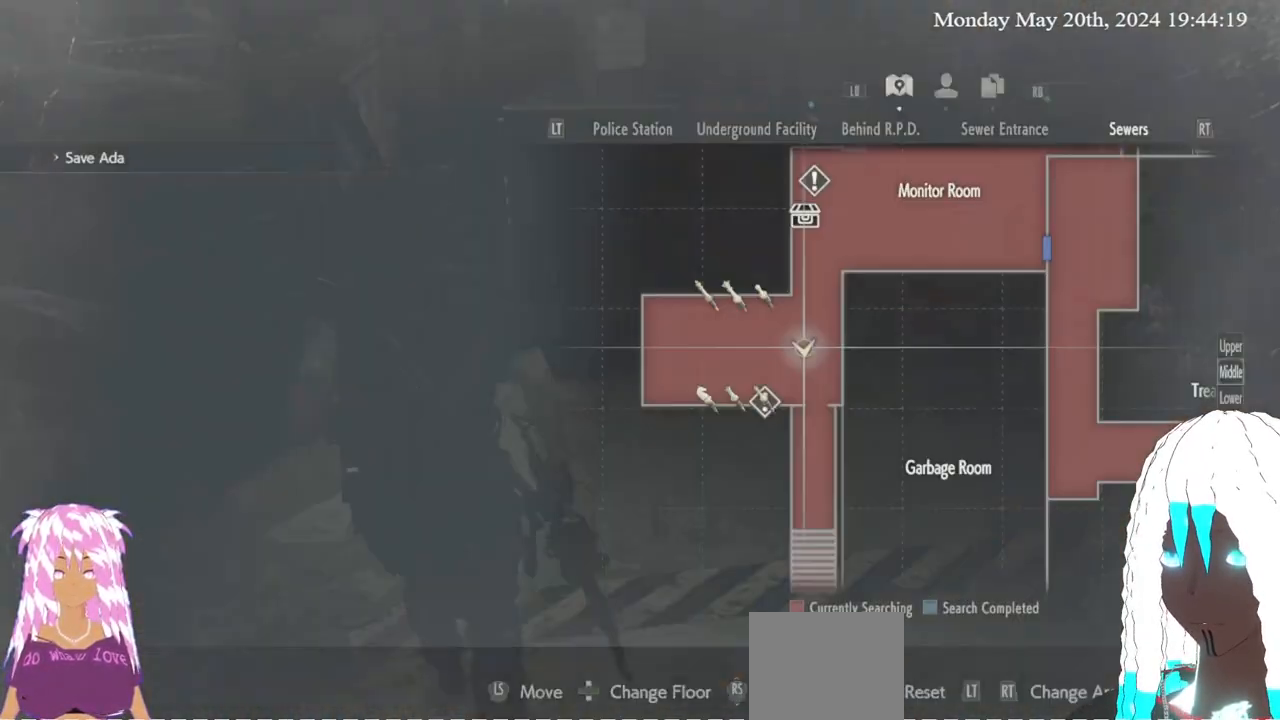
{"buttons": [], "left_stick": "center", "right_stick": "center", "events": [[333, "SELECT", "up"]]}
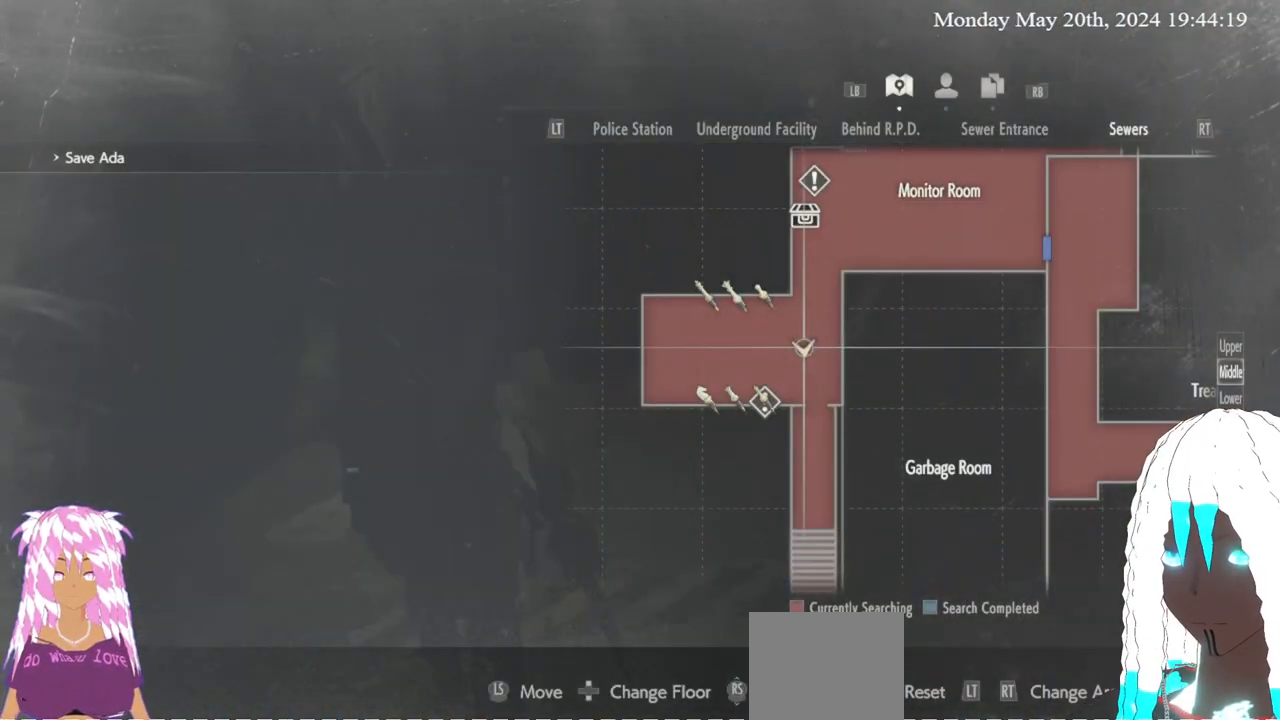
{"buttons": [], "left_stick": "down", "right_stick": "center", "events": [[133, "left_stick", "down"]]}
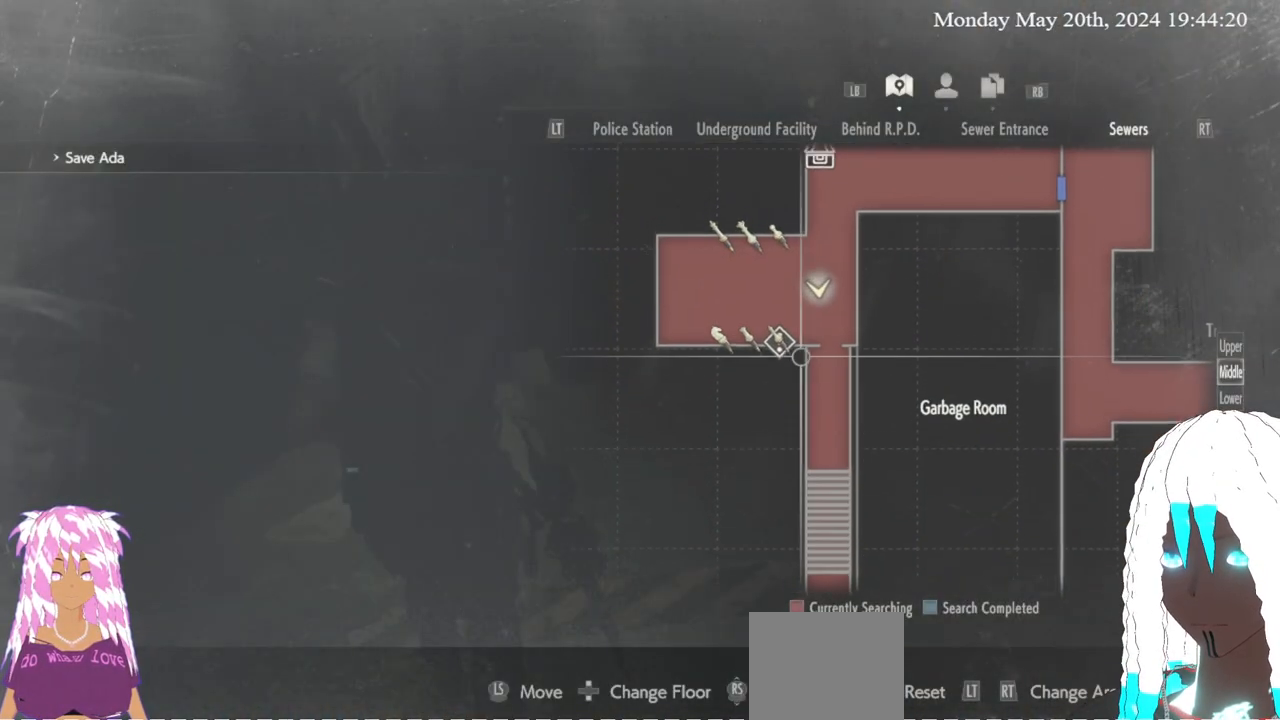
{"buttons": [], "left_stick": "down", "right_stick": "center", "events": []}
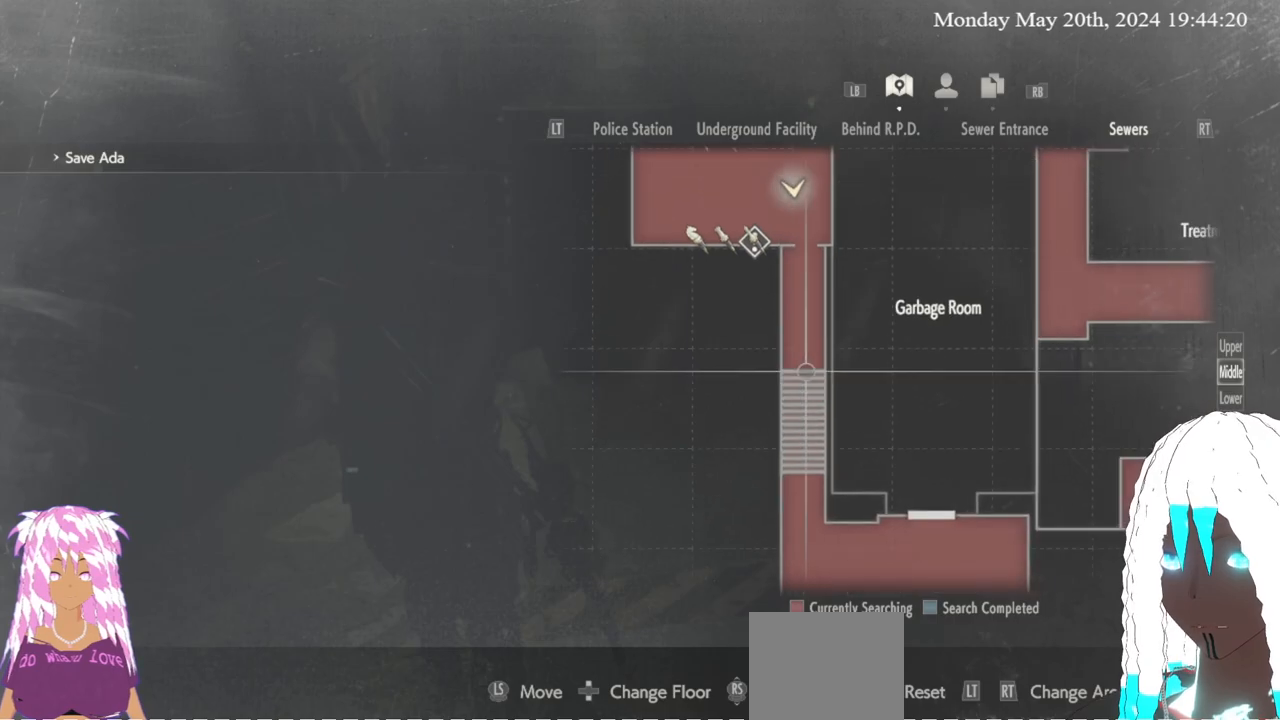
{"buttons": [], "left_stick": "up-left", "right_stick": "center", "events": [[167, "left_stick", "center"], [217, "SELECT", "down"], [333, "SELECT", "up"], [450, "left_stick", "up-left"]]}
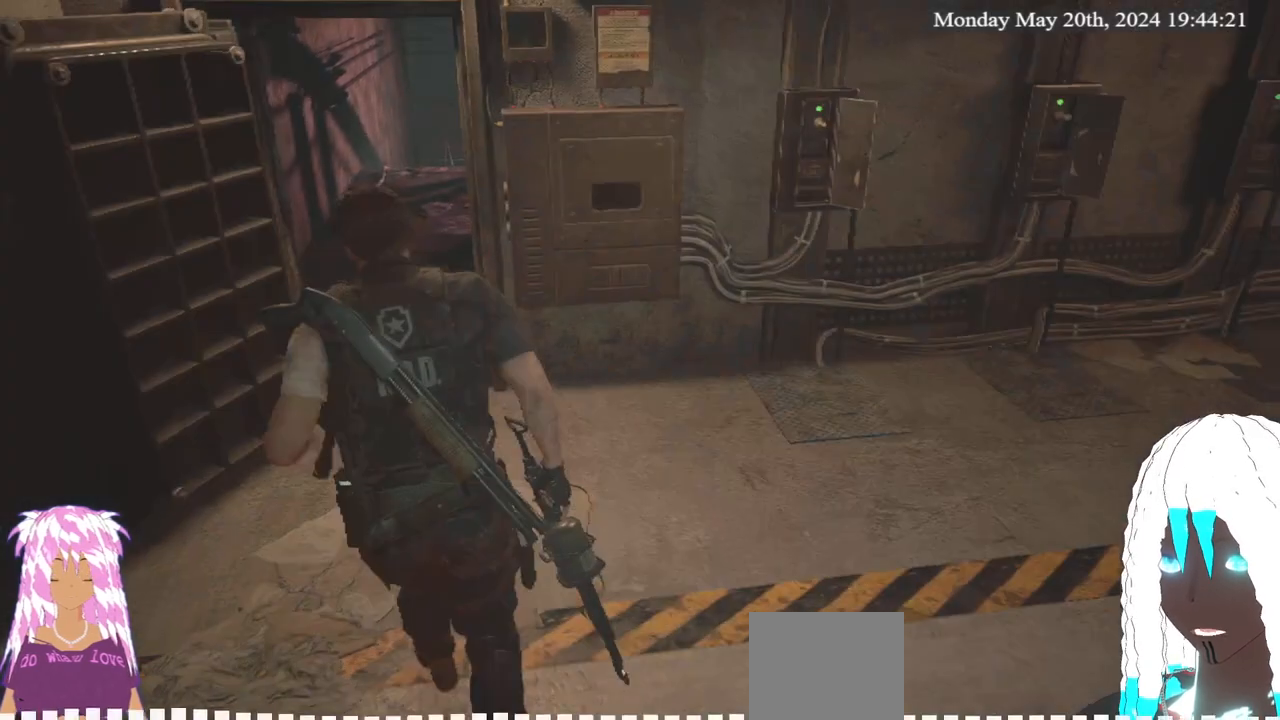
{"buttons": [], "left_stick": "up-left", "right_stick": "center", "events": [[67, "L3", "down"], [233, "L3", "up"], [283, "right_stick", "left"], [433, "right_stick", "center"]]}
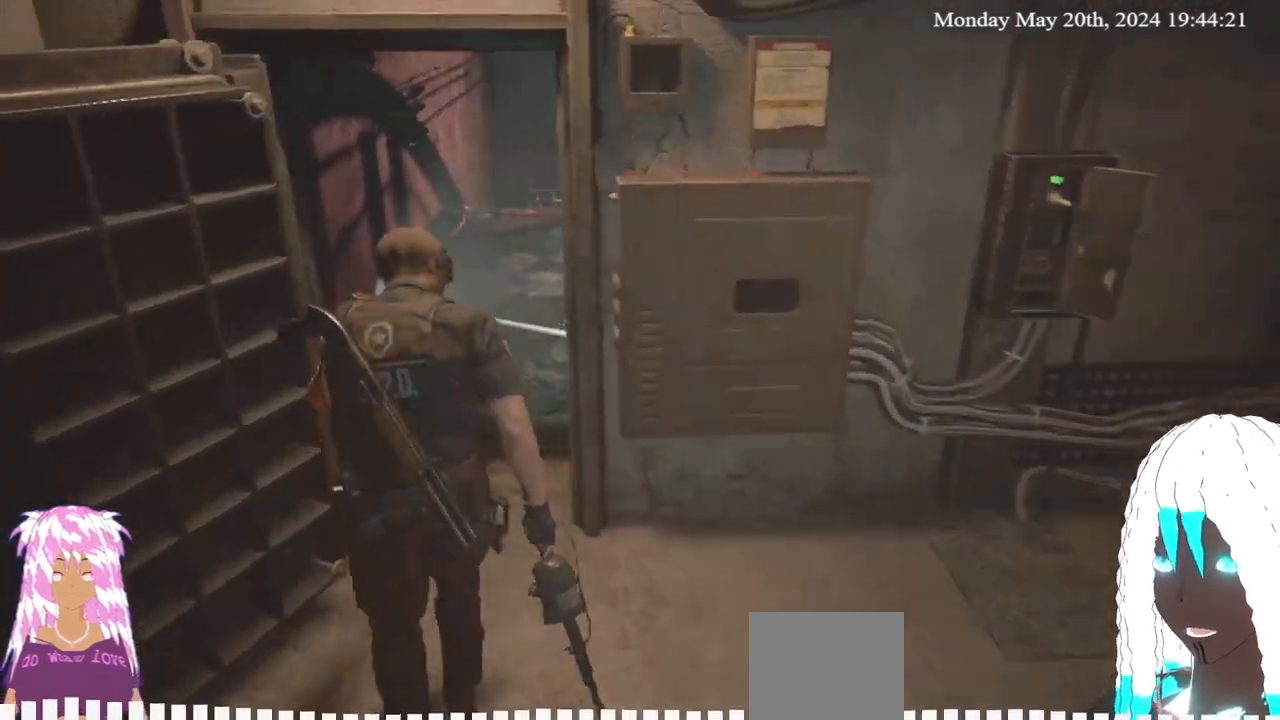
{"buttons": [], "left_stick": "up", "right_stick": "center", "events": [[117, "left_stick", "up"]]}
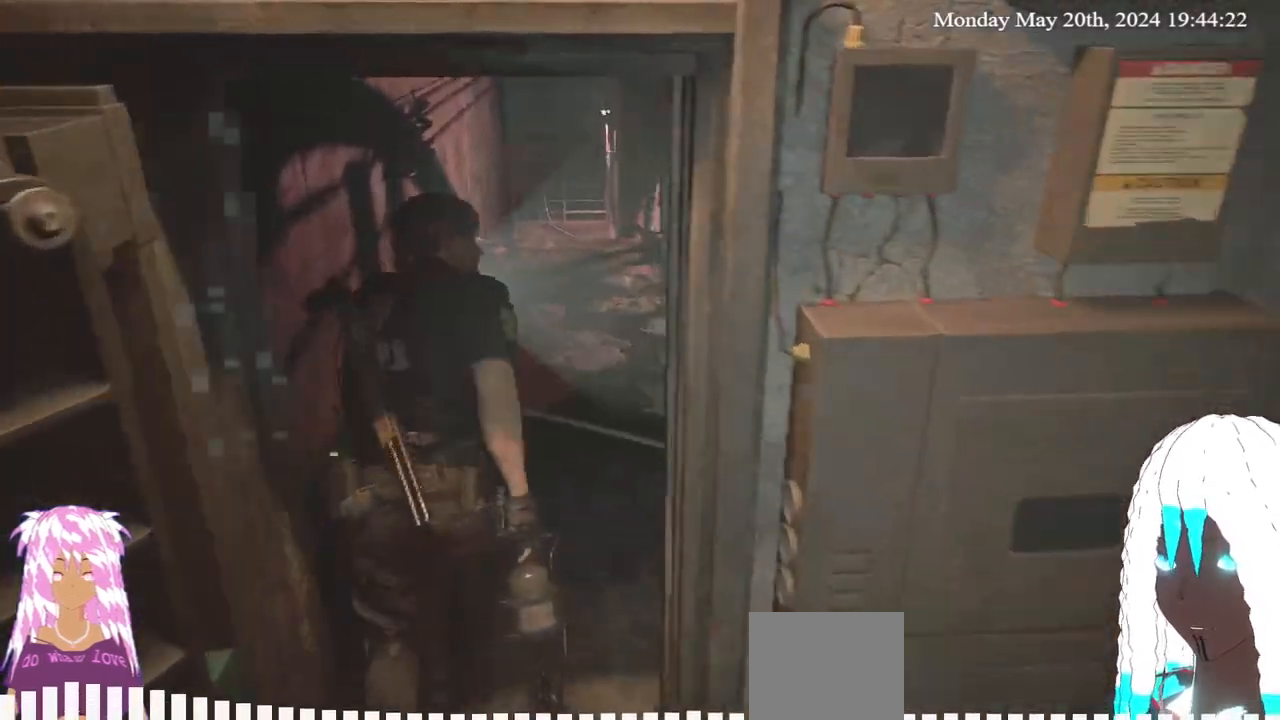
{"buttons": [], "left_stick": "up", "right_stick": "center", "events": []}
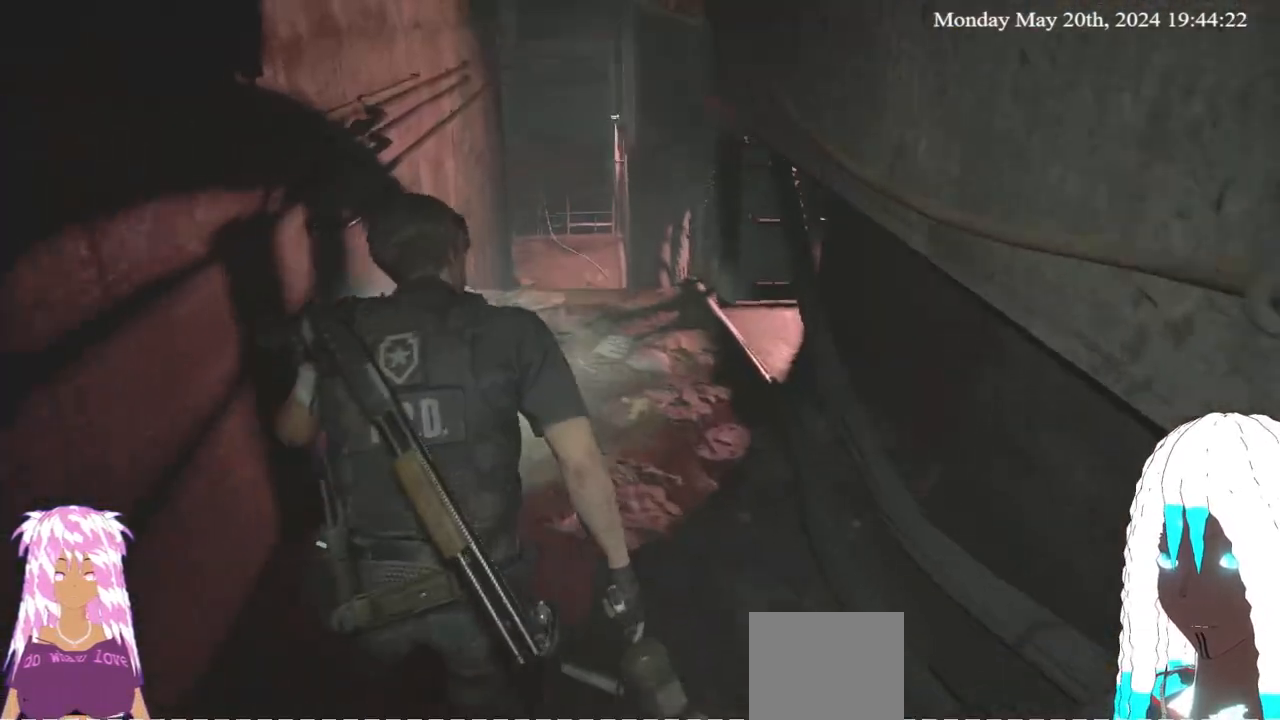
{"buttons": [], "left_stick": "up", "right_stick": "center", "events": []}
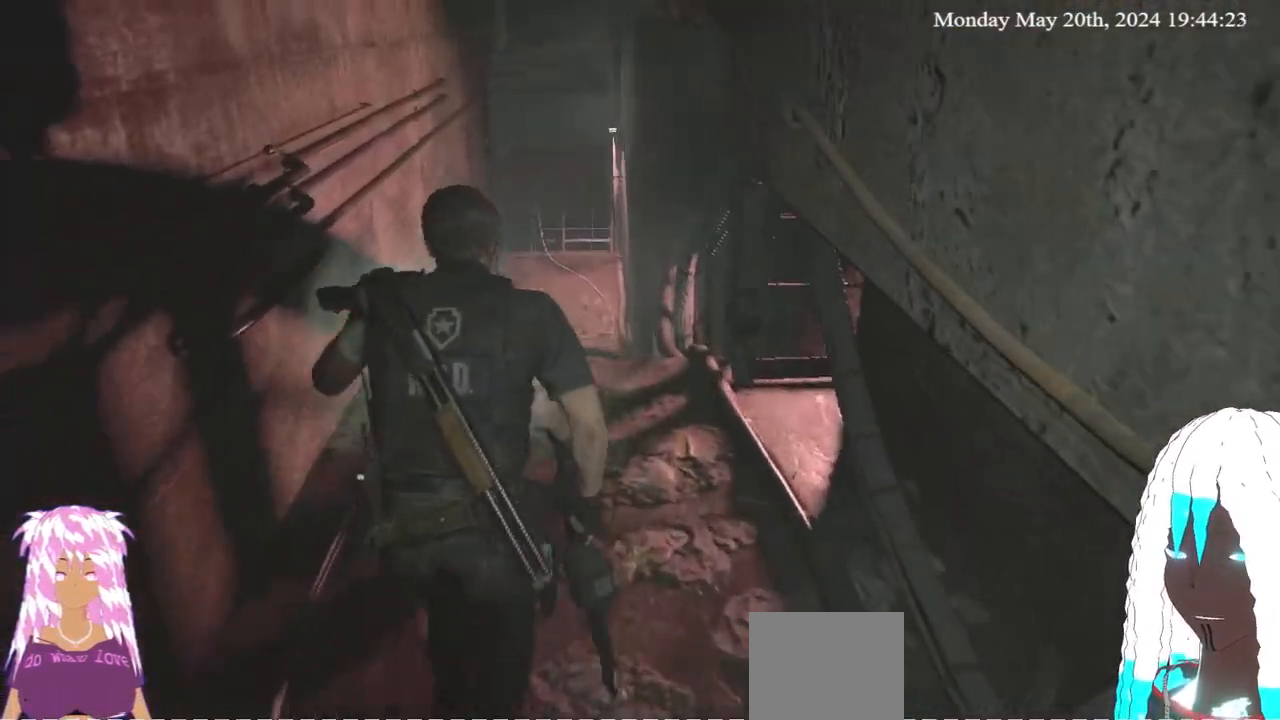
{"buttons": [], "left_stick": "up", "right_stick": "center", "events": []}
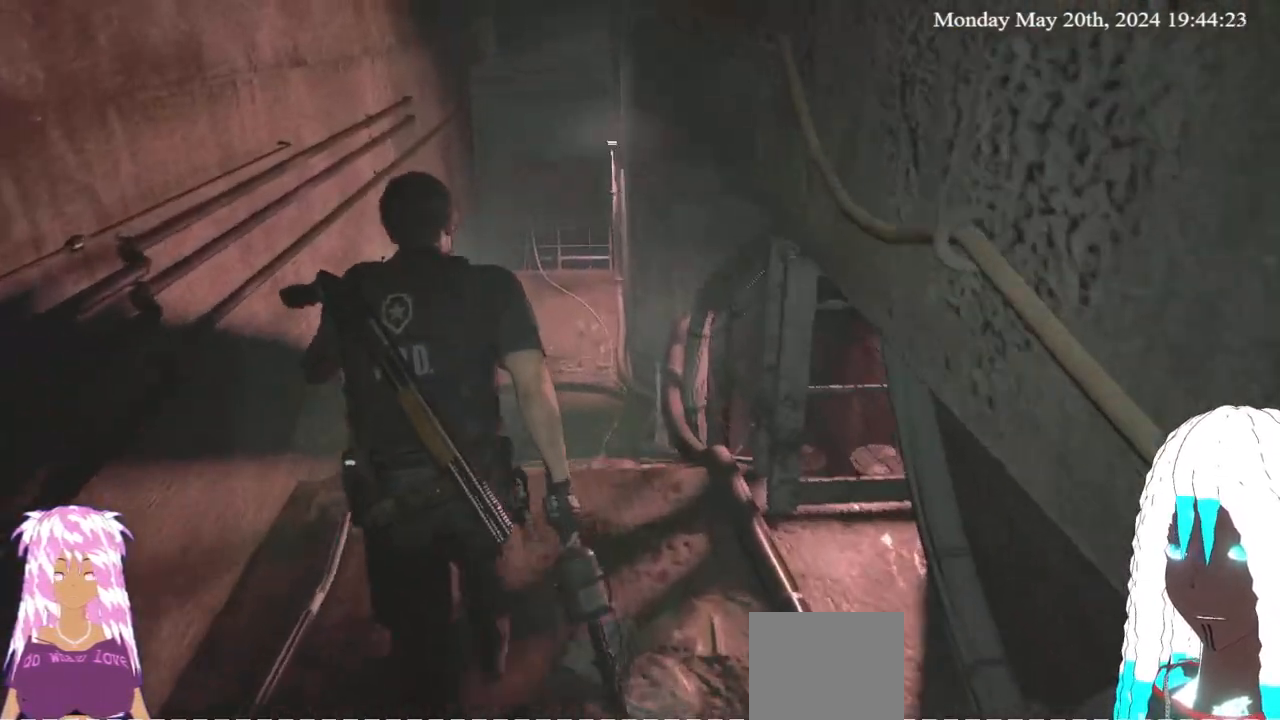
{"buttons": [], "left_stick": "up", "right_stick": "center", "events": []}
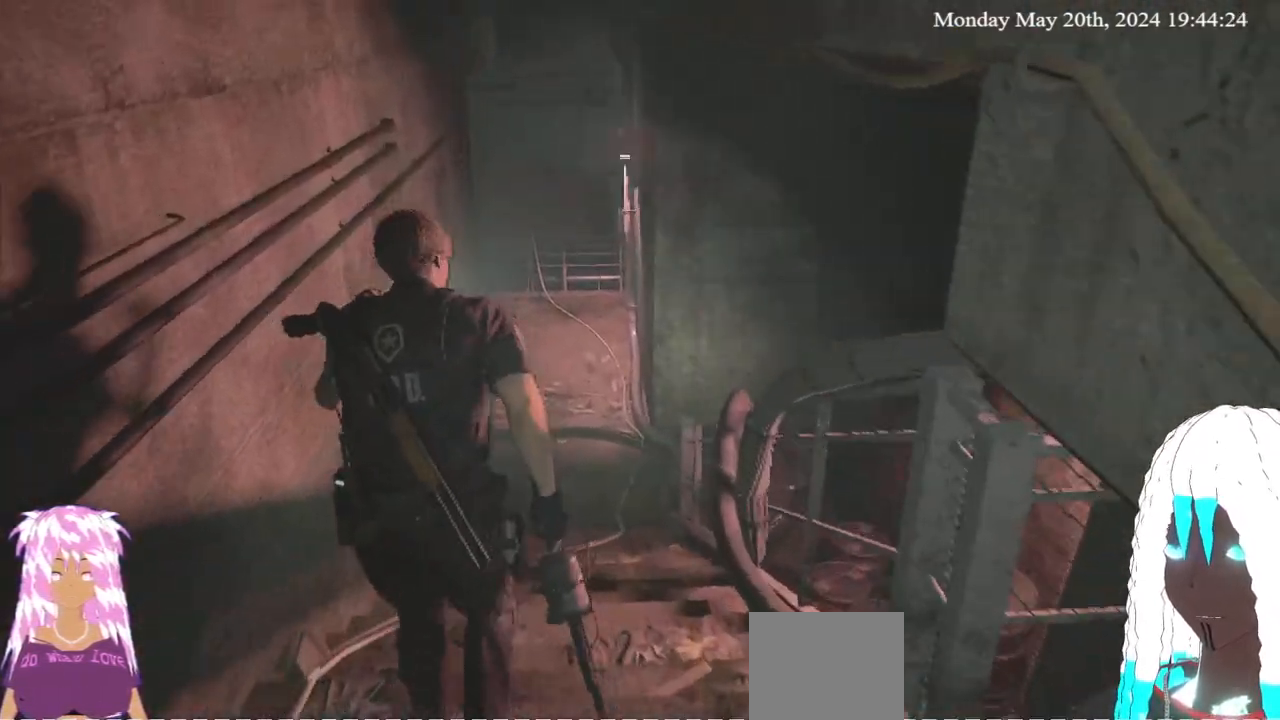
{"buttons": [], "left_stick": "up", "right_stick": "center", "events": []}
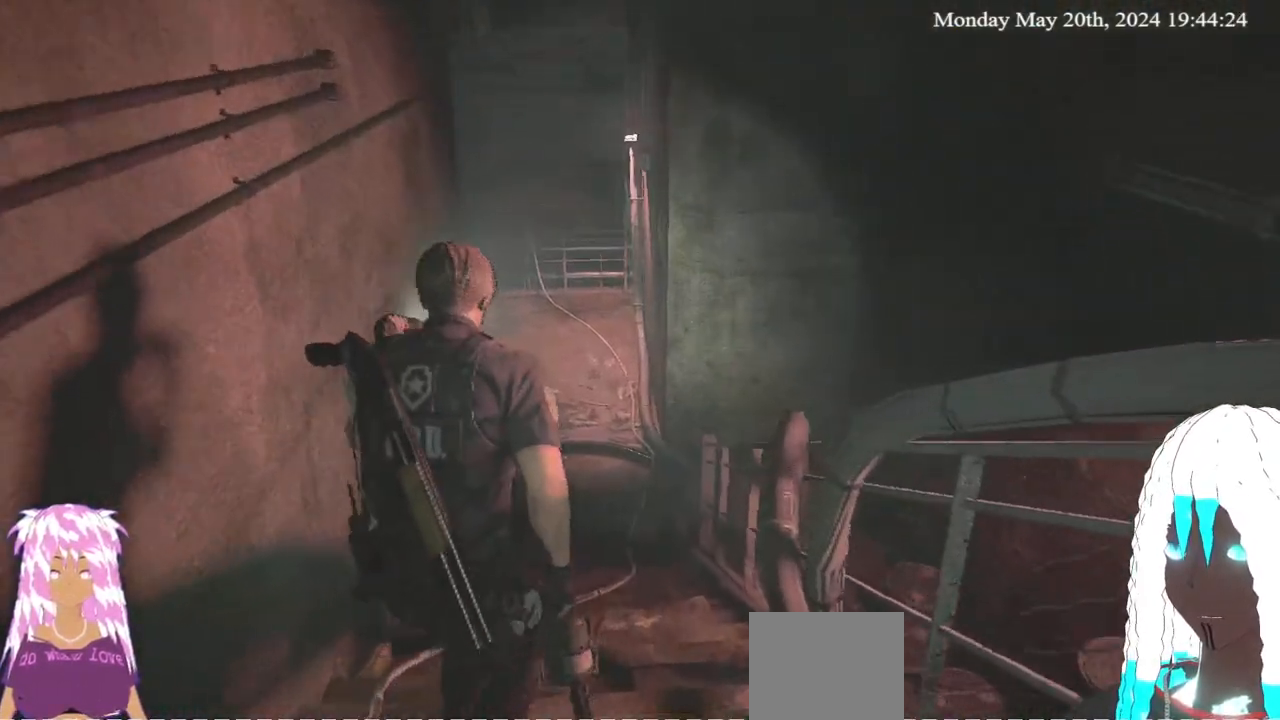
{"buttons": [], "left_stick": "up", "right_stick": "center", "events": [[267, "right_stick", "down-left"], [467, "right_stick", "center"]]}
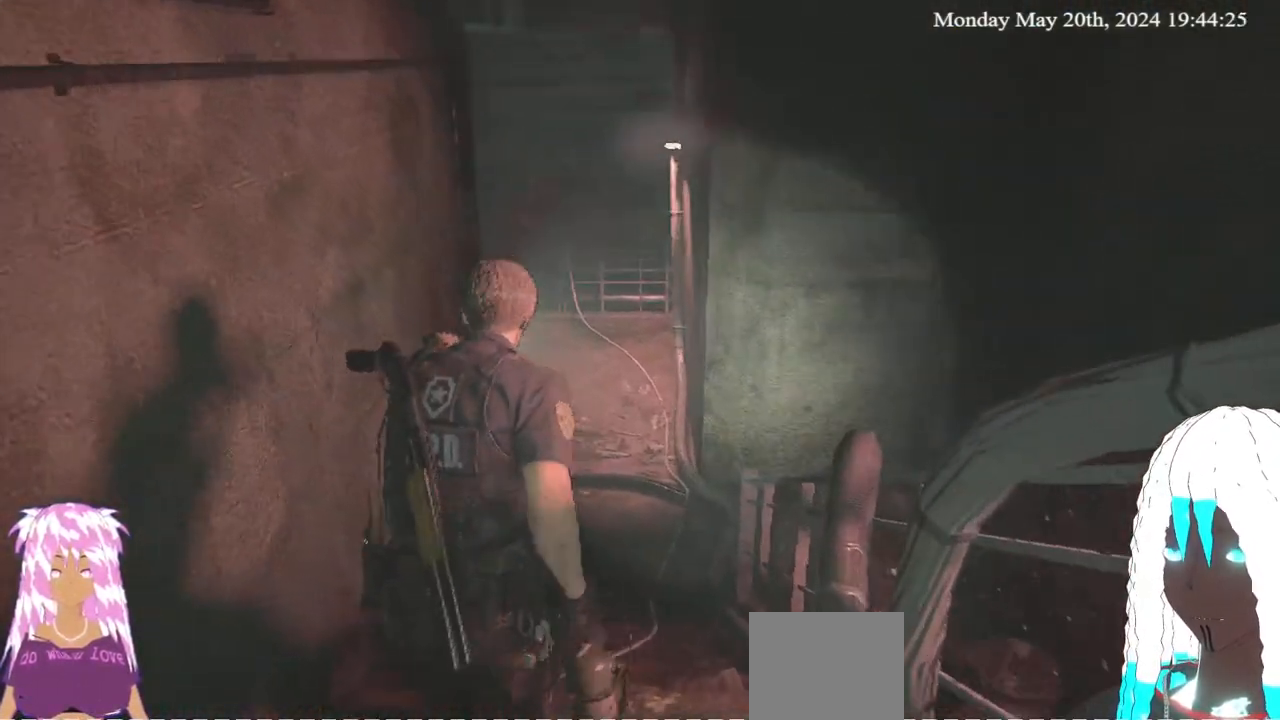
{"buttons": [], "left_stick": "up", "right_stick": "left", "events": [[150, "right_stick", "left"]]}
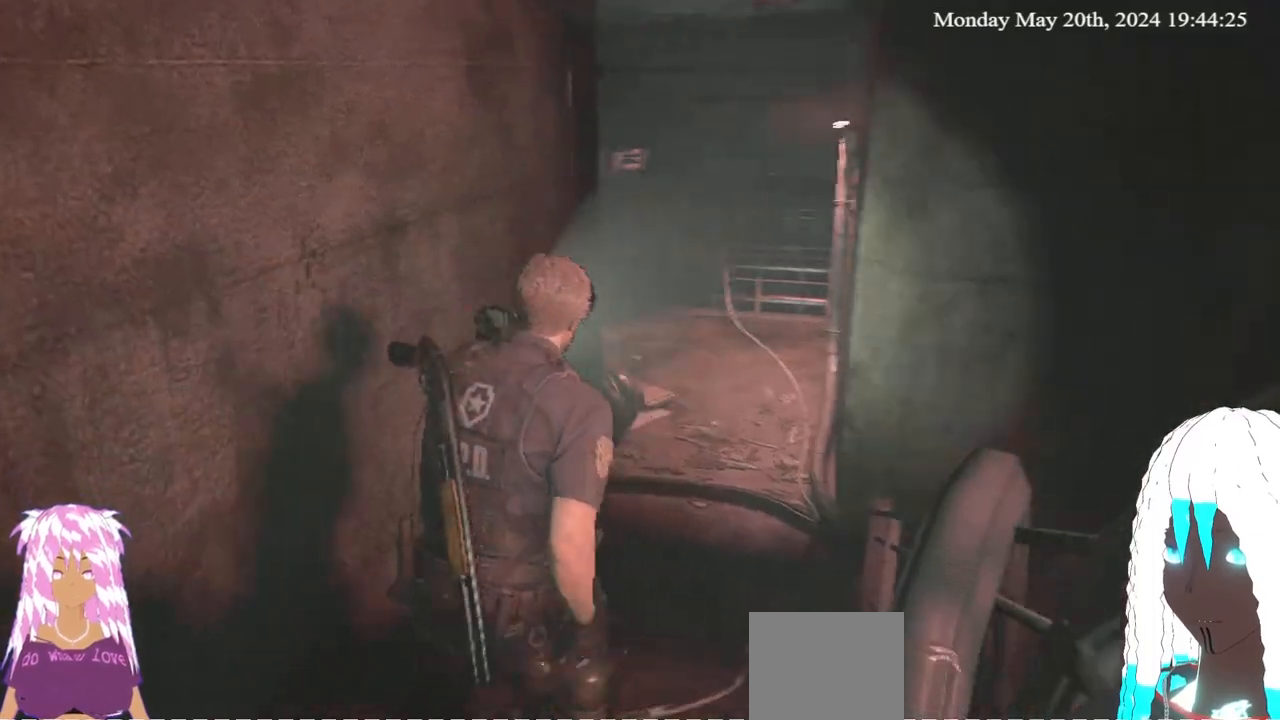
{"buttons": [], "left_stick": "up", "right_stick": "left", "events": [[83, "right_stick", "center"], [500, "right_stick", "left"]]}
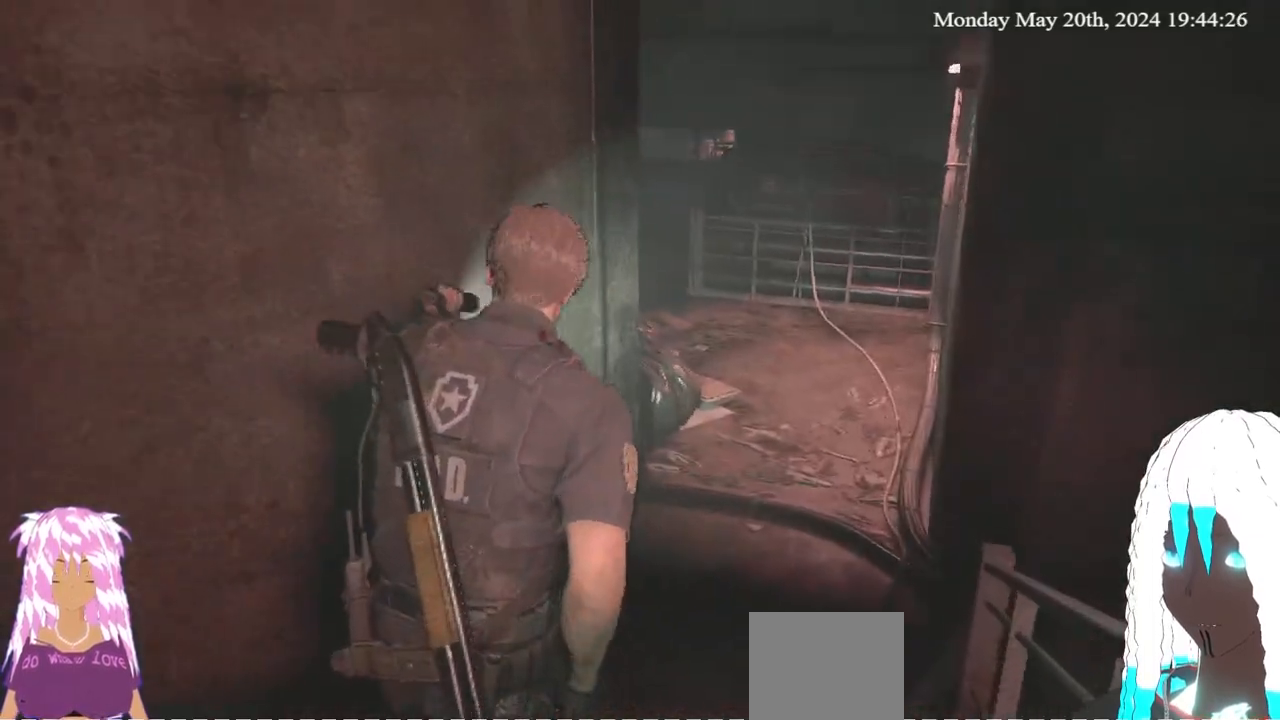
{"buttons": [], "left_stick": "up-right", "right_stick": "left", "events": [[467, "left_stick", "up-right"]]}
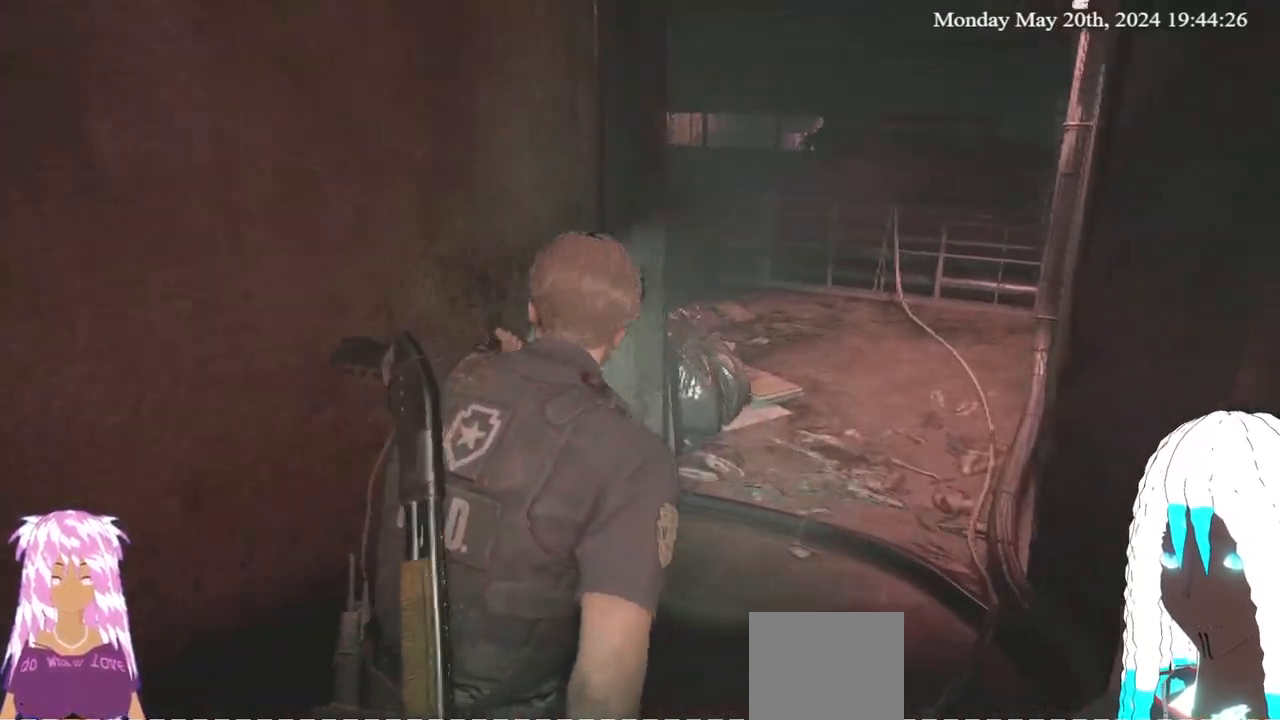
{"buttons": [], "left_stick": "up-right", "right_stick": "left", "events": []}
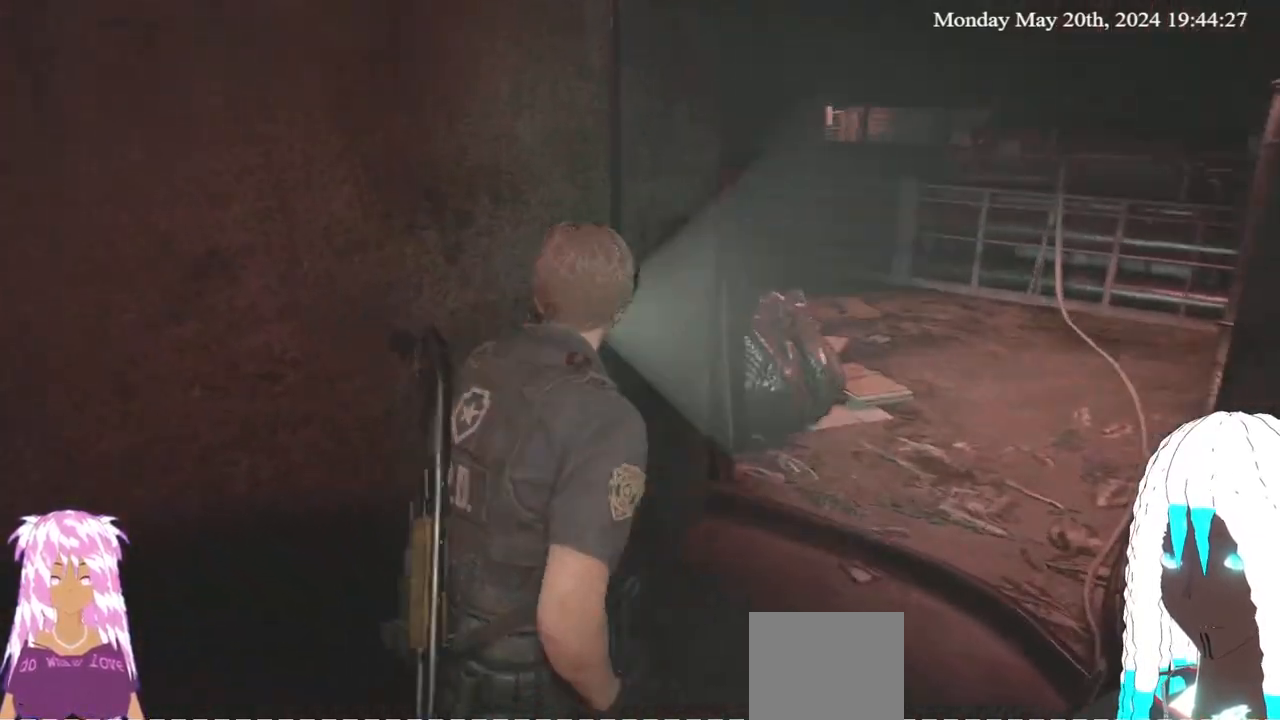
{"buttons": [], "left_stick": "up-right", "right_stick": "left", "events": []}
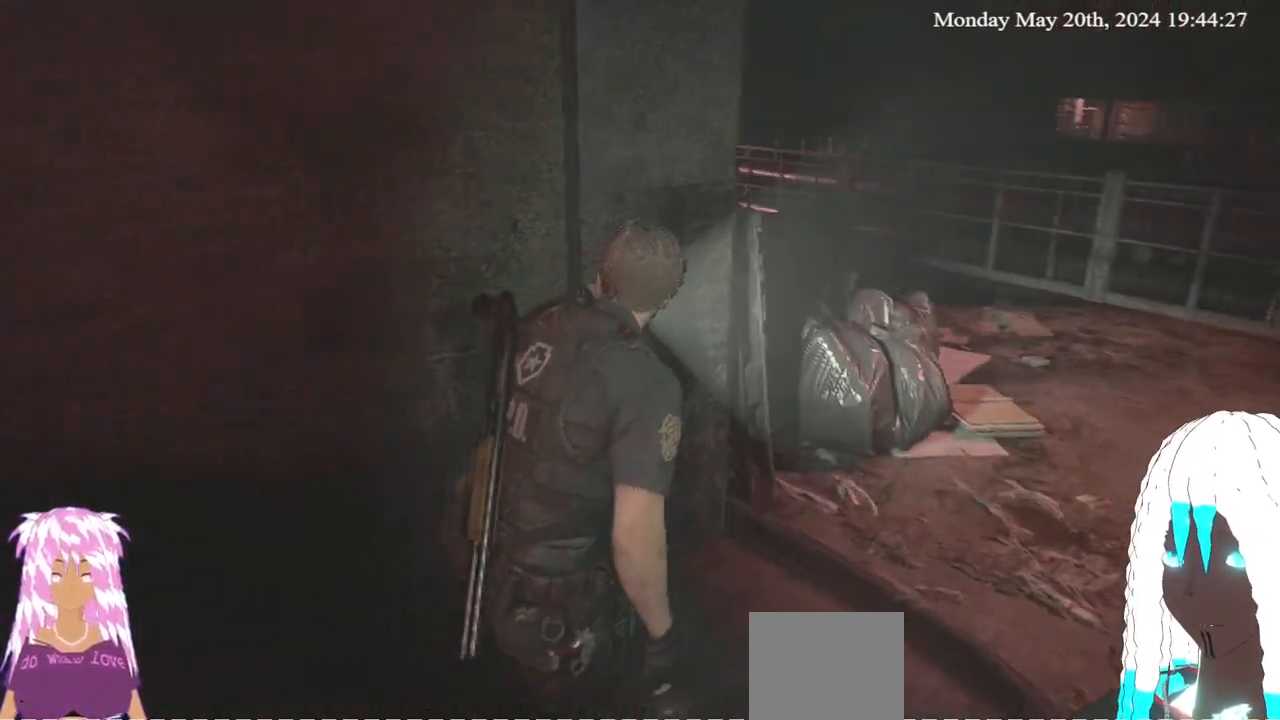
{"buttons": [], "left_stick": "up-right", "right_stick": "center", "events": [[400, "right_stick", "center"]]}
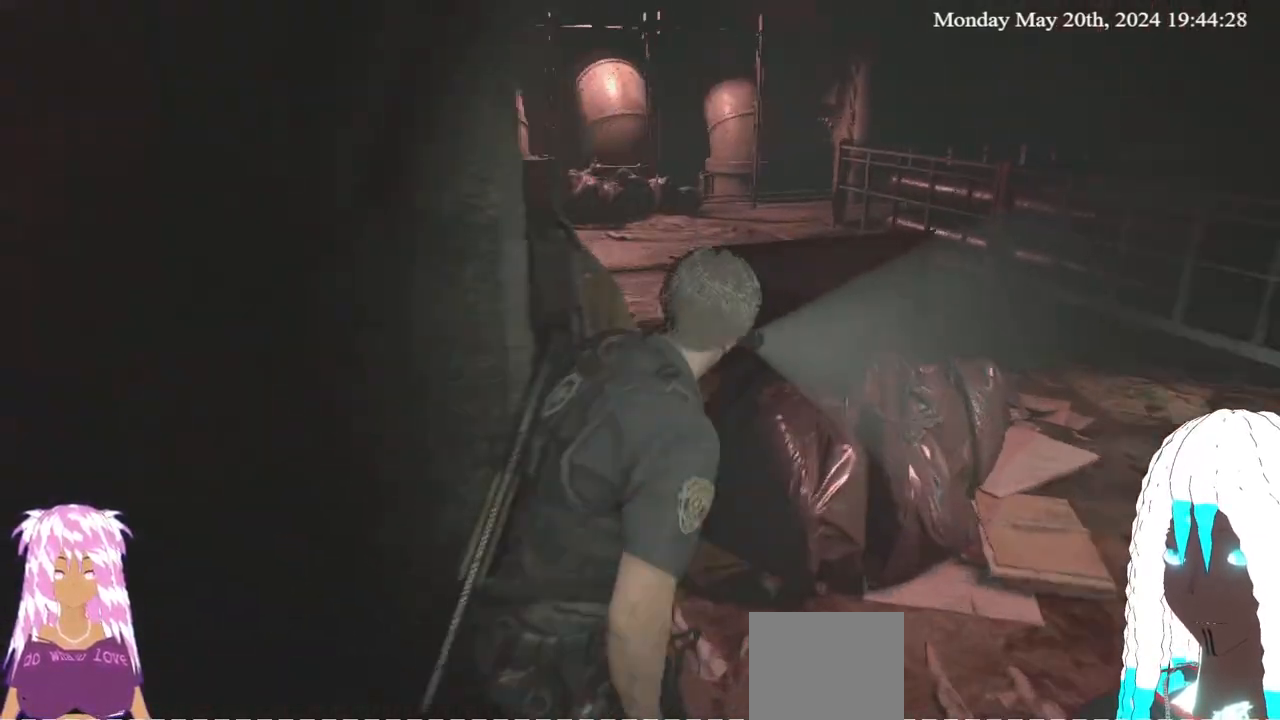
{"buttons": [], "left_stick": "up-right", "right_stick": "left", "events": [[417, "right_stick", "left"]]}
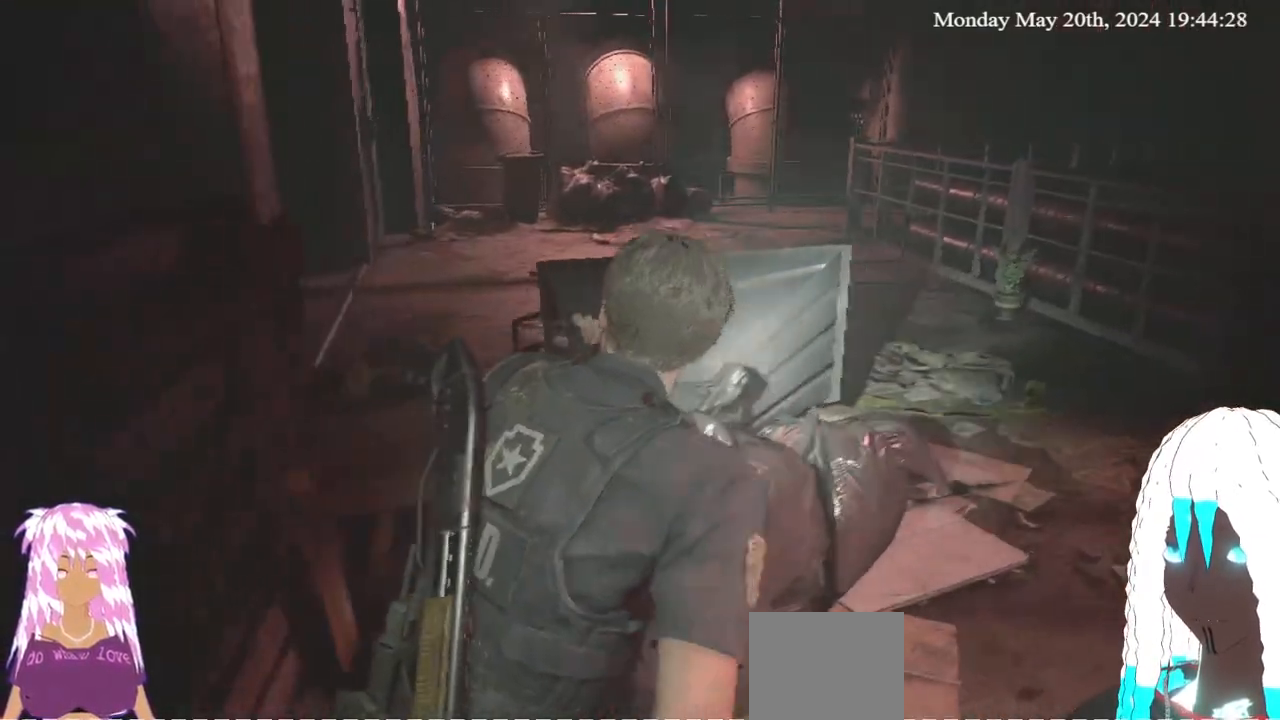
{"buttons": [], "left_stick": "center", "right_stick": "up-left", "events": [[133, "left_stick", "center"], [450, "right_stick", "up-left"]]}
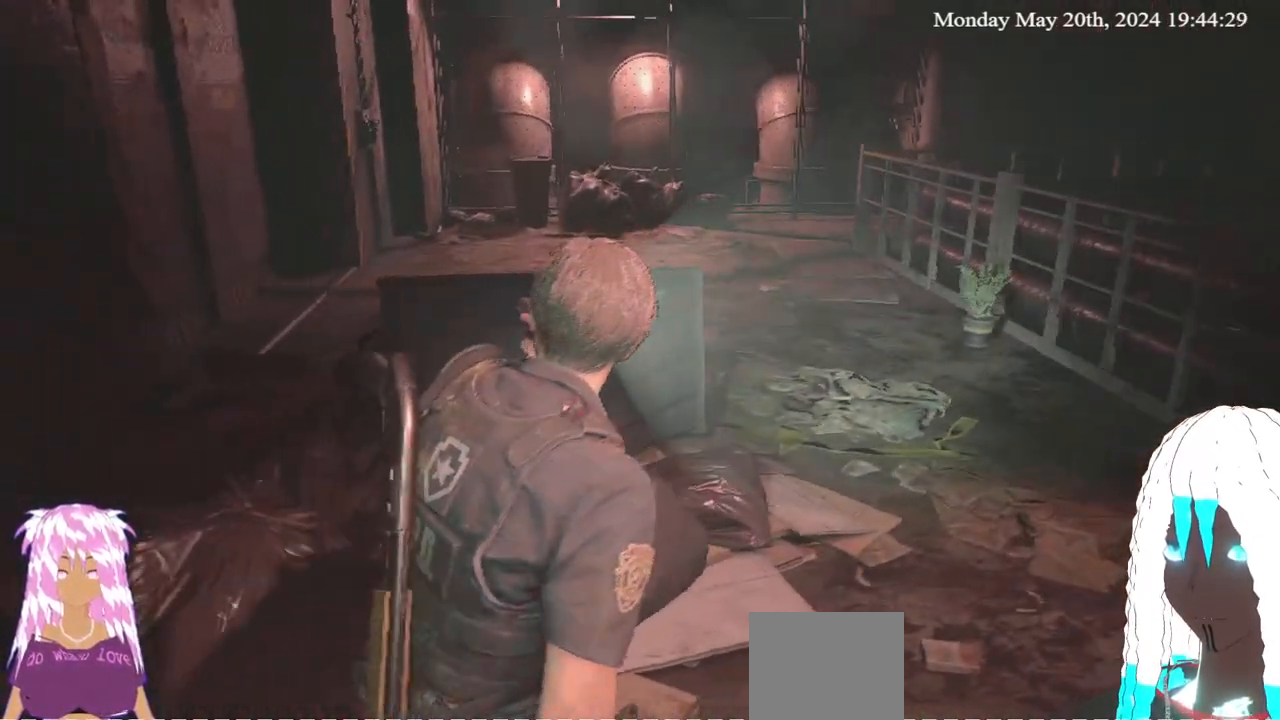
{"buttons": [], "left_stick": "right", "right_stick": "left", "events": [[250, "right_stick", "left"], [267, "left_stick", "right"]]}